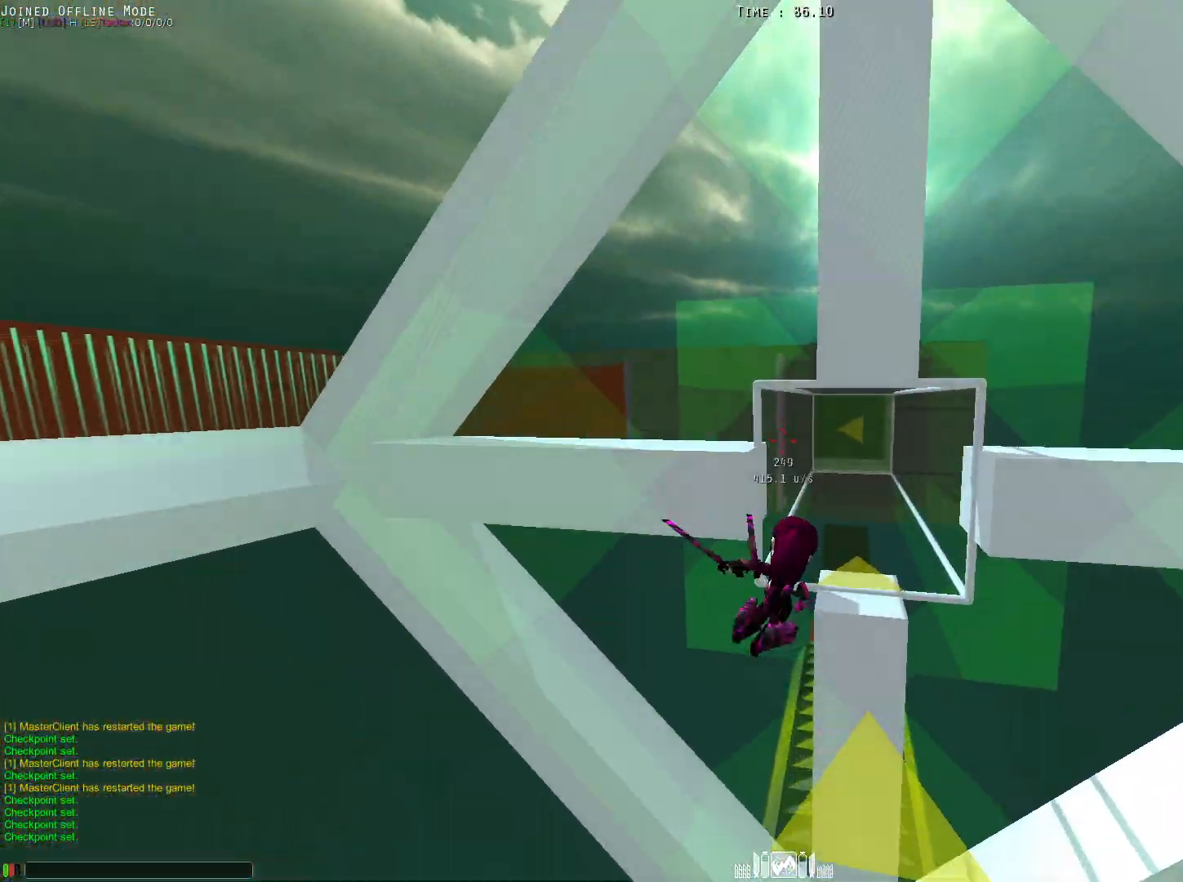
Gameplay with keyboard and mouse; each line is a JSON object with the keys and mouse buttons held at the frame after it. "events" lists presses ("down") and releases ("up") of "1", "2", "3", "4", "5", "a", "alt", "c", "ctrl", "d", "e", "f", "q", "r", "s", "shift", "space", "tab", "v", "w", "x", "z", "mouse_left", "mouse_middle", "mouse_right", "mouse_wheel_up" and "mouse_wheel_down" between this image and that frame as [ms after this image, input, new state], when the widget could be followed in between. "mouse_left", "mouse_middle", "mouse_right", "mouse_wheel_up", "mouse_wheel_down" = the "left", "middle", "right", "wheel_up", "wheel_down" buttons of the "mouse" list. No other keys are recorded. Mouse movement is not recorded.
{"keys": ["alt", "d", "shift", "w"], "mouse": ["left"], "events": [[117, "mouse_left", "down"], [217, "d", "up"], [217, "mouse_left", "up"], [300, "d", "down"], [300, "mouse_left", "down"], [400, "mouse_left", "up"], [450, "mouse_left", "down"]]}
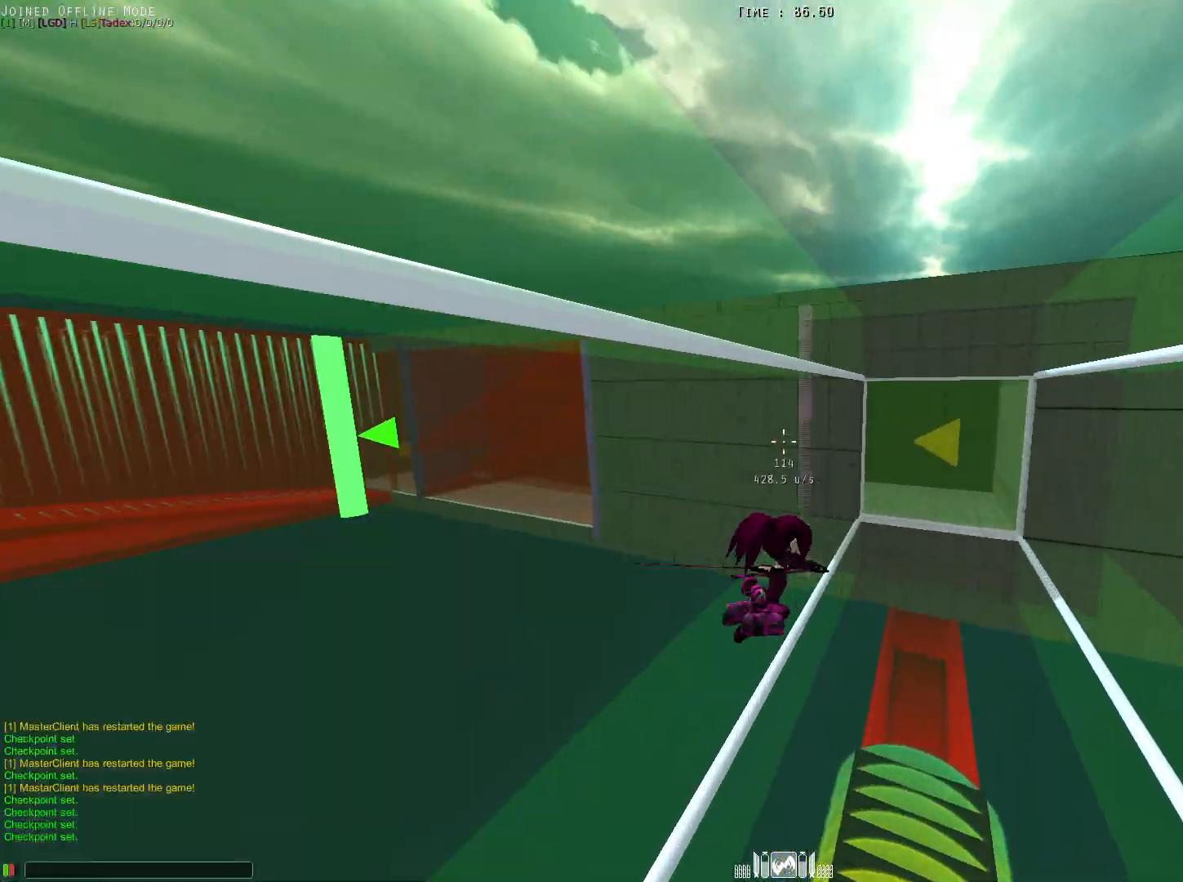
{"keys": ["alt", "e", "q", "shift", "w"], "mouse": [], "events": [[50, "mouse_left", "up"], [83, "mouse_left", "down"], [183, "w", "up"], [233, "mouse_left", "up"], [283, "d", "up"], [367, "e", "down"], [367, "q", "down"], [467, "w", "down"]]}
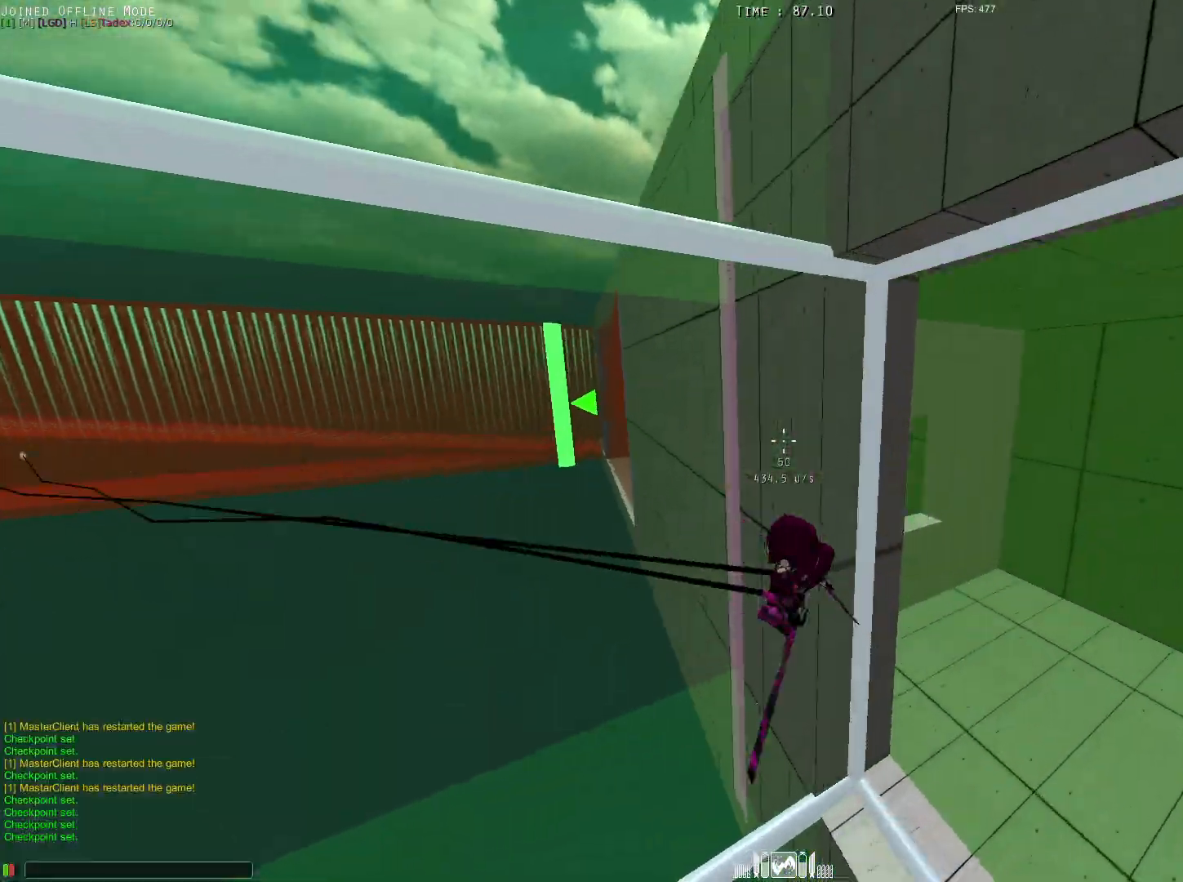
{"keys": ["e", "q", "shift", "w"], "mouse": ["left"], "events": [[67, "mouse_left", "down"], [67, "shift", "up"], [350, "shift", "down"], [400, "alt", "up"]]}
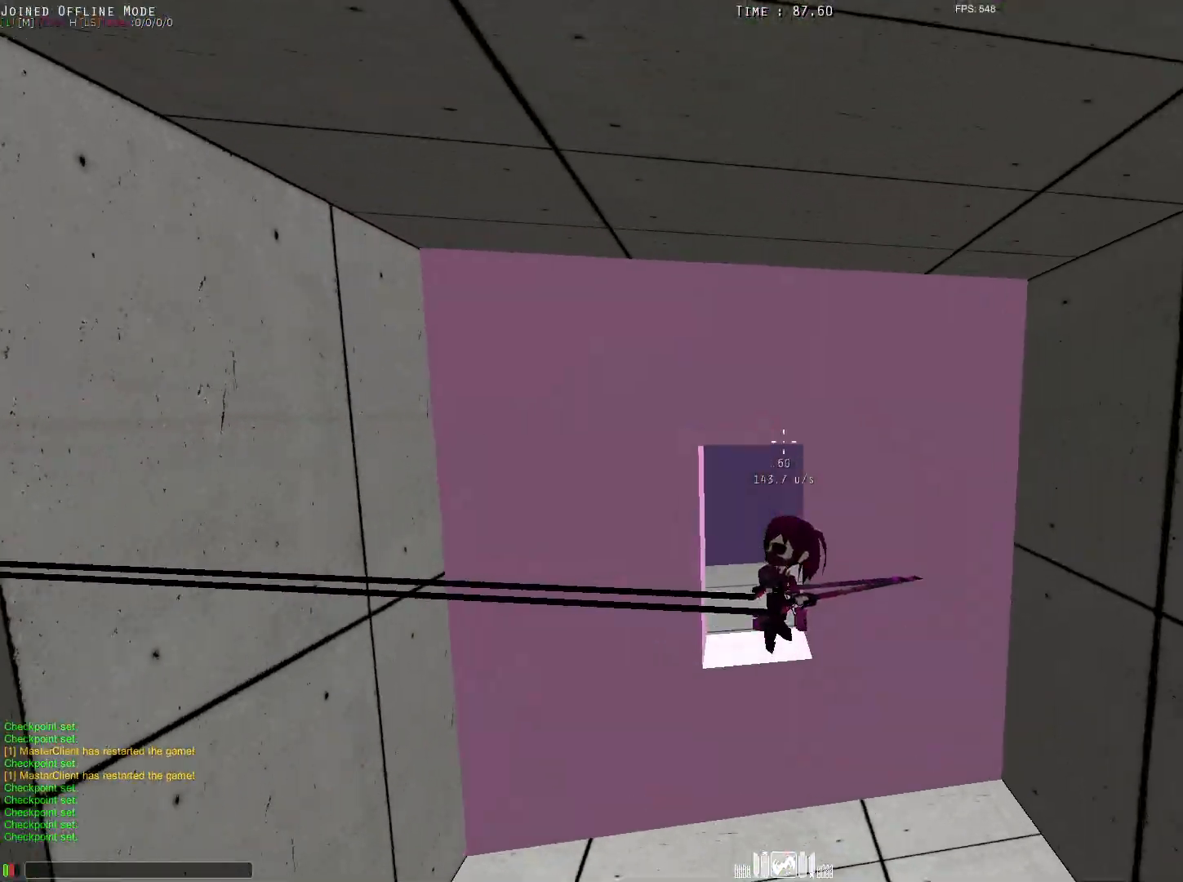
{"keys": ["alt", "e", "shift", "w"], "mouse": [], "events": [[83, "e", "up"], [133, "alt", "down"], [133, "mouse_left", "up"], [133, "q", "up"], [217, "e", "down"]]}
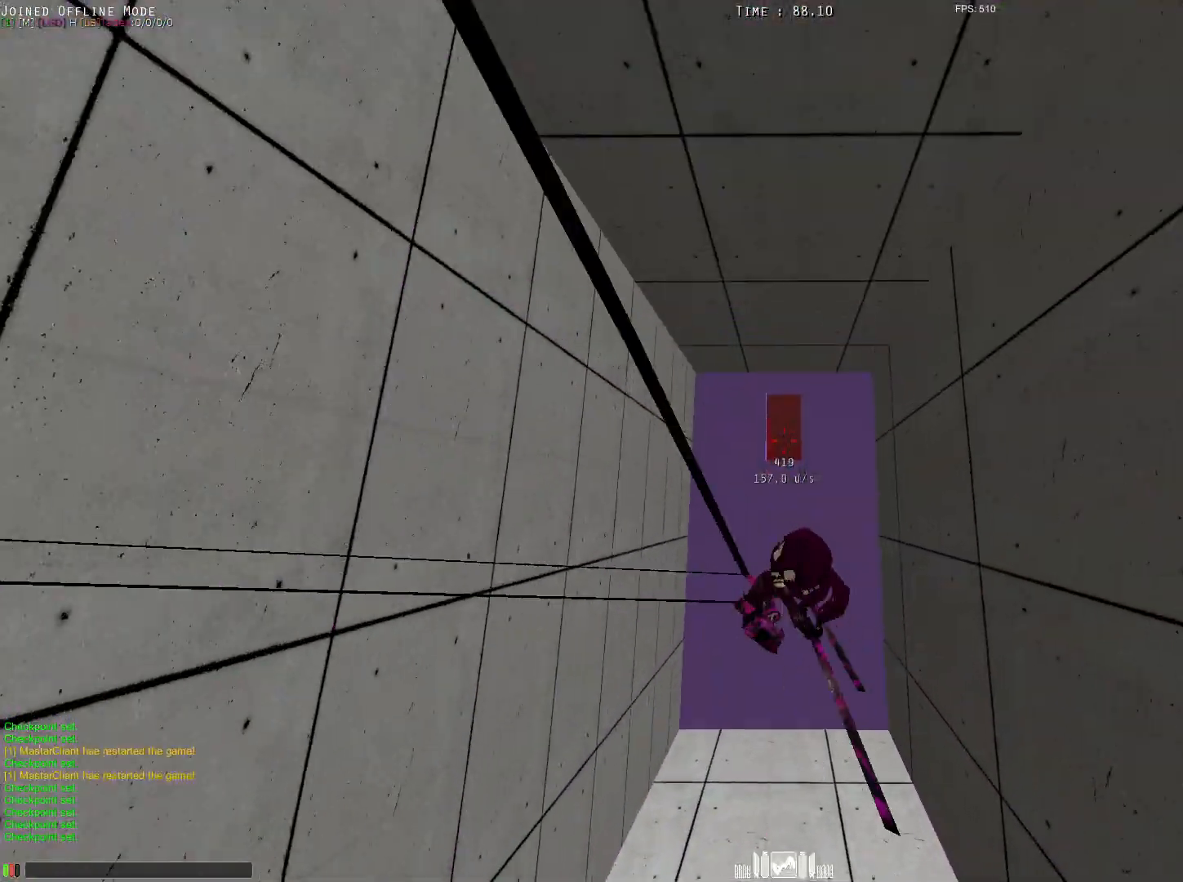
{"keys": ["alt", "shift", "w"], "mouse": [], "events": [[17, "shift", "up"], [100, "shift", "down"], [483, "e", "up"]]}
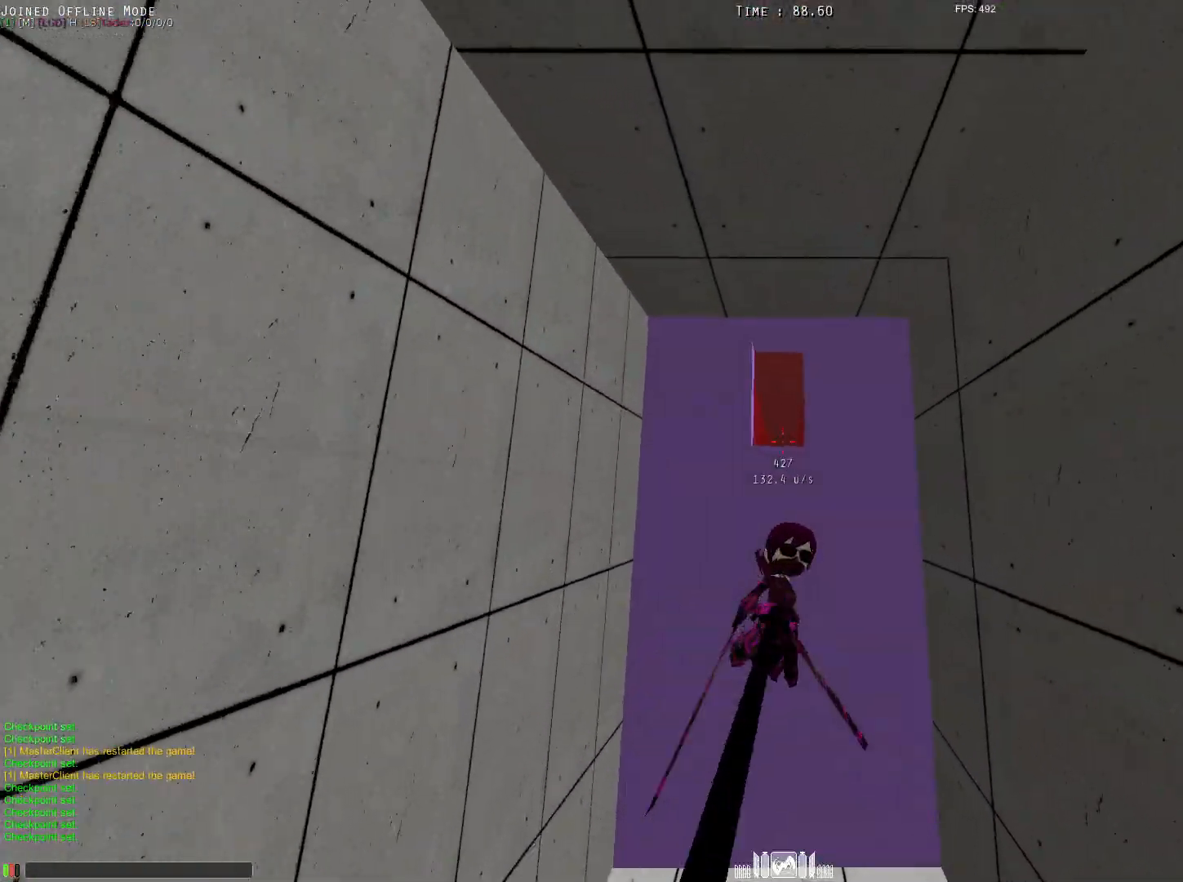
{"keys": ["alt", "q", "s", "shift"], "mouse": [], "events": [[117, "w", "up"], [217, "q", "down"], [317, "s", "down"]]}
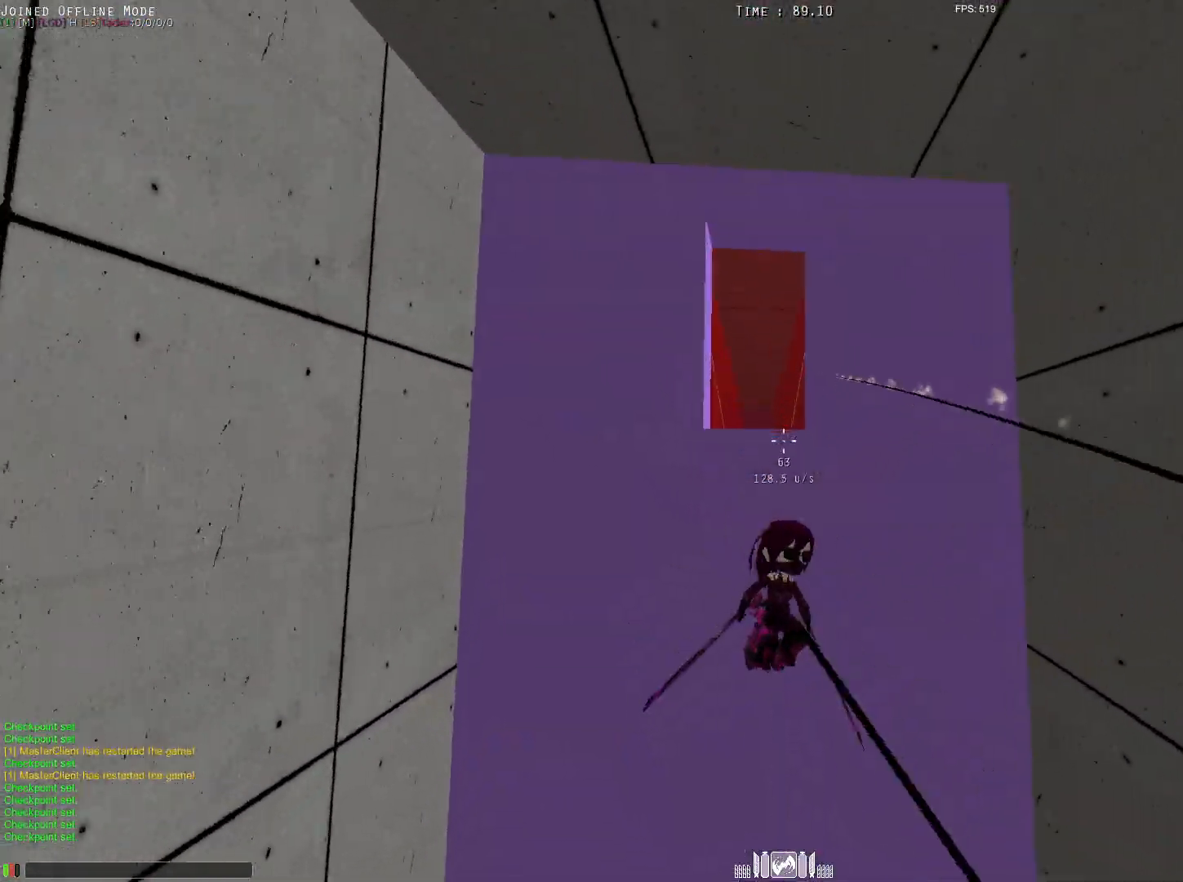
{"keys": ["alt", "e", "shift", "w"], "mouse": [], "events": [[100, "q", "up"], [100, "s", "up"], [300, "e", "down"], [300, "w", "down"]]}
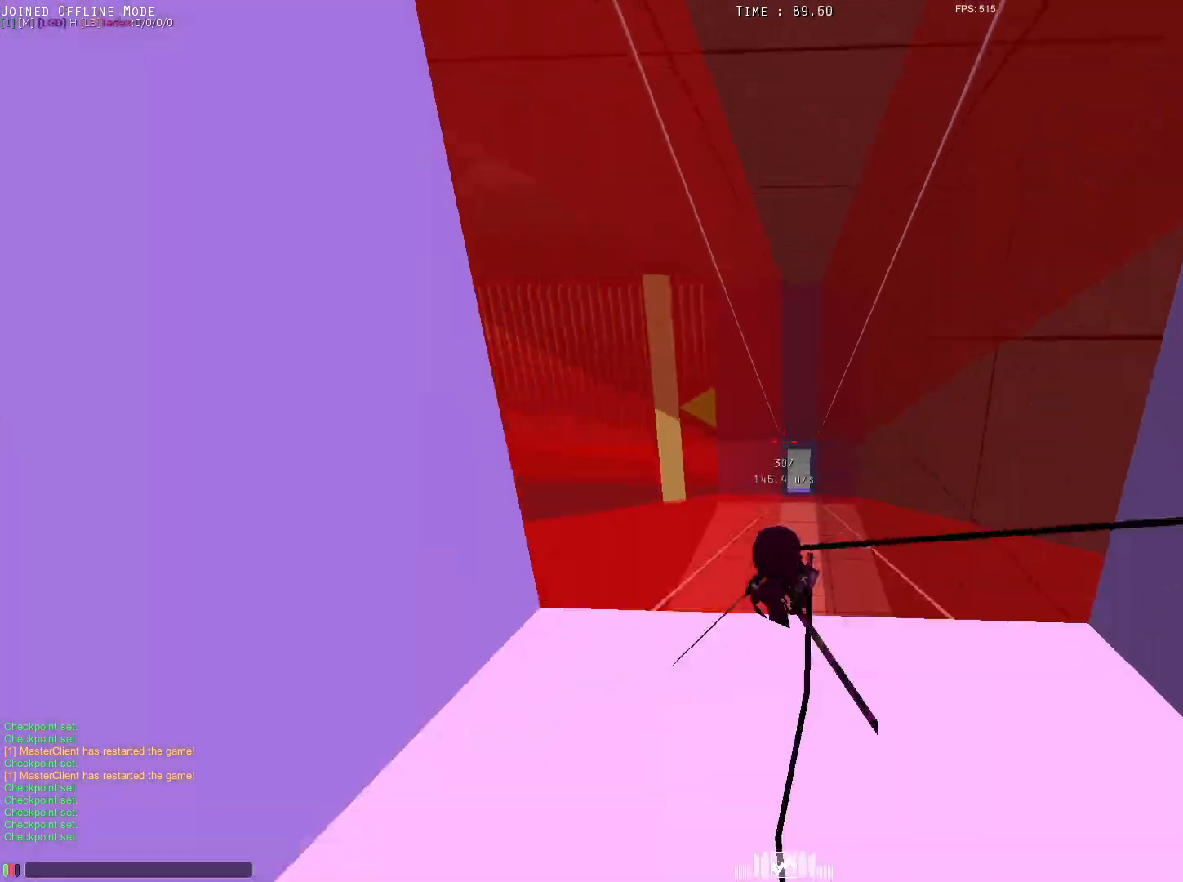
{"keys": ["alt", "e", "shift", "w"], "mouse": [], "events": []}
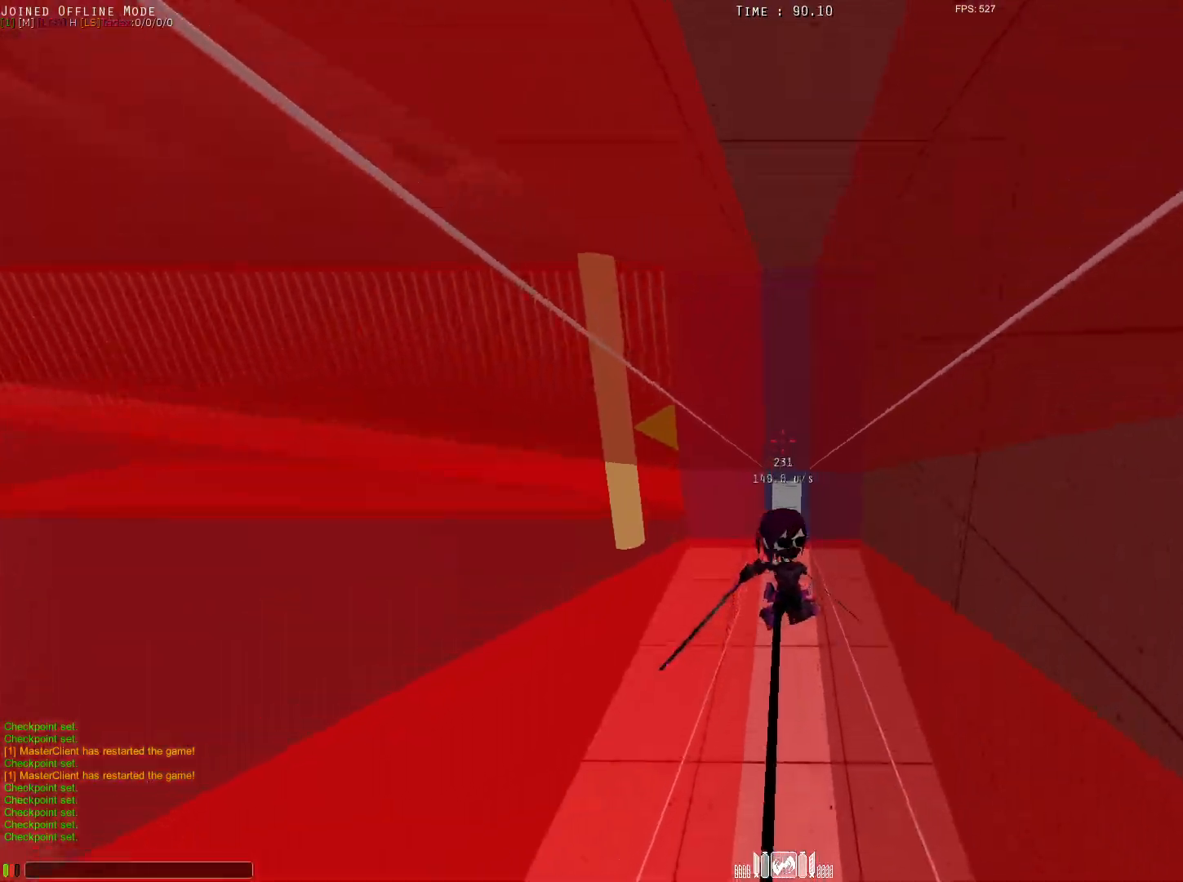
{"keys": ["alt", "shift", "w"], "mouse": ["left"], "events": [[150, "e", "up"], [233, "mouse_left", "down"]]}
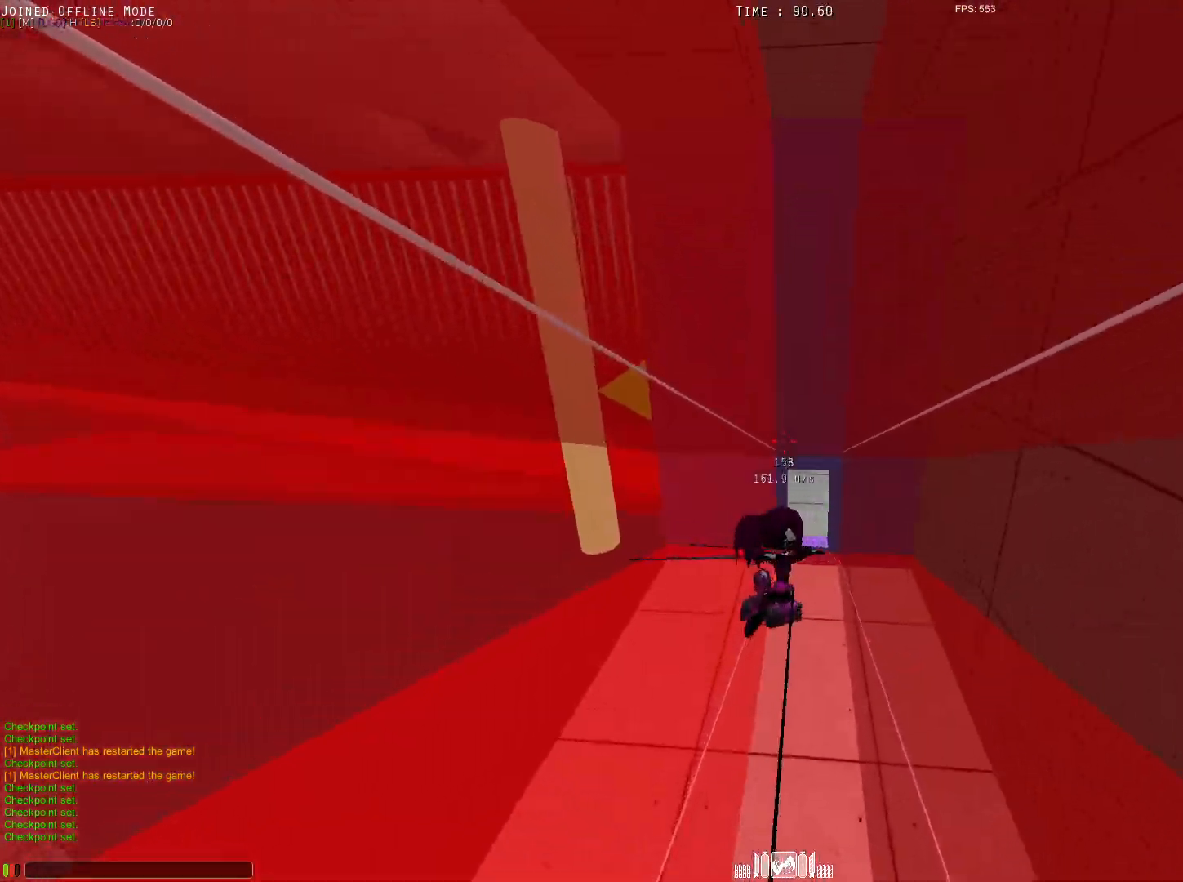
{"keys": ["alt", "d", "shift", "w"], "mouse": ["left"], "events": [[117, "d", "down"], [350, "d", "up"], [500, "d", "down"]]}
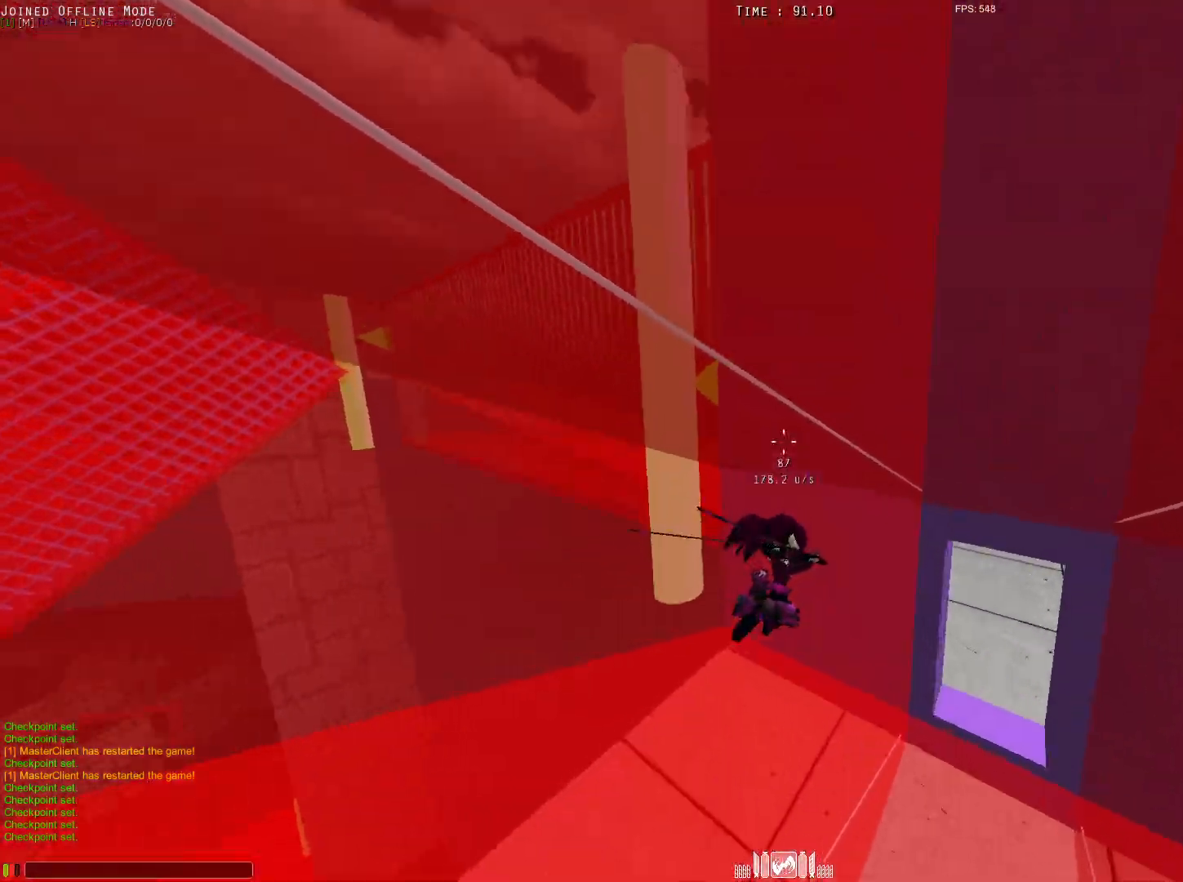
{"keys": ["alt", "d", "q", "shift", "w"], "mouse": ["left"], "events": [[50, "q", "down"], [100, "mouse_left", "up"], [150, "w", "up"], [183, "w", "down"], [383, "mouse_left", "down"]]}
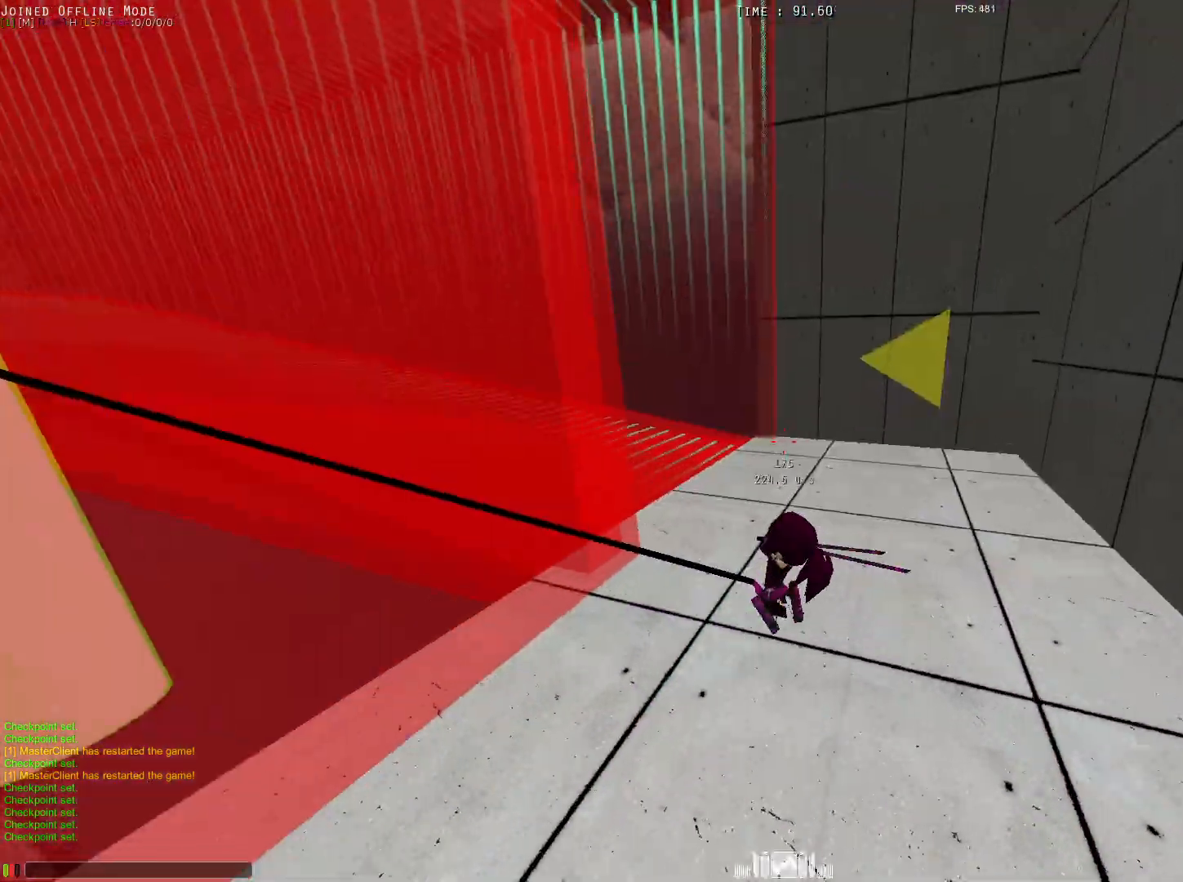
{"keys": ["q", "shift", "w"], "mouse": [], "events": [[17, "mouse_left", "up"], [67, "mouse_left", "down"], [217, "d", "up"], [217, "mouse_left", "up"], [400, "alt", "up"]]}
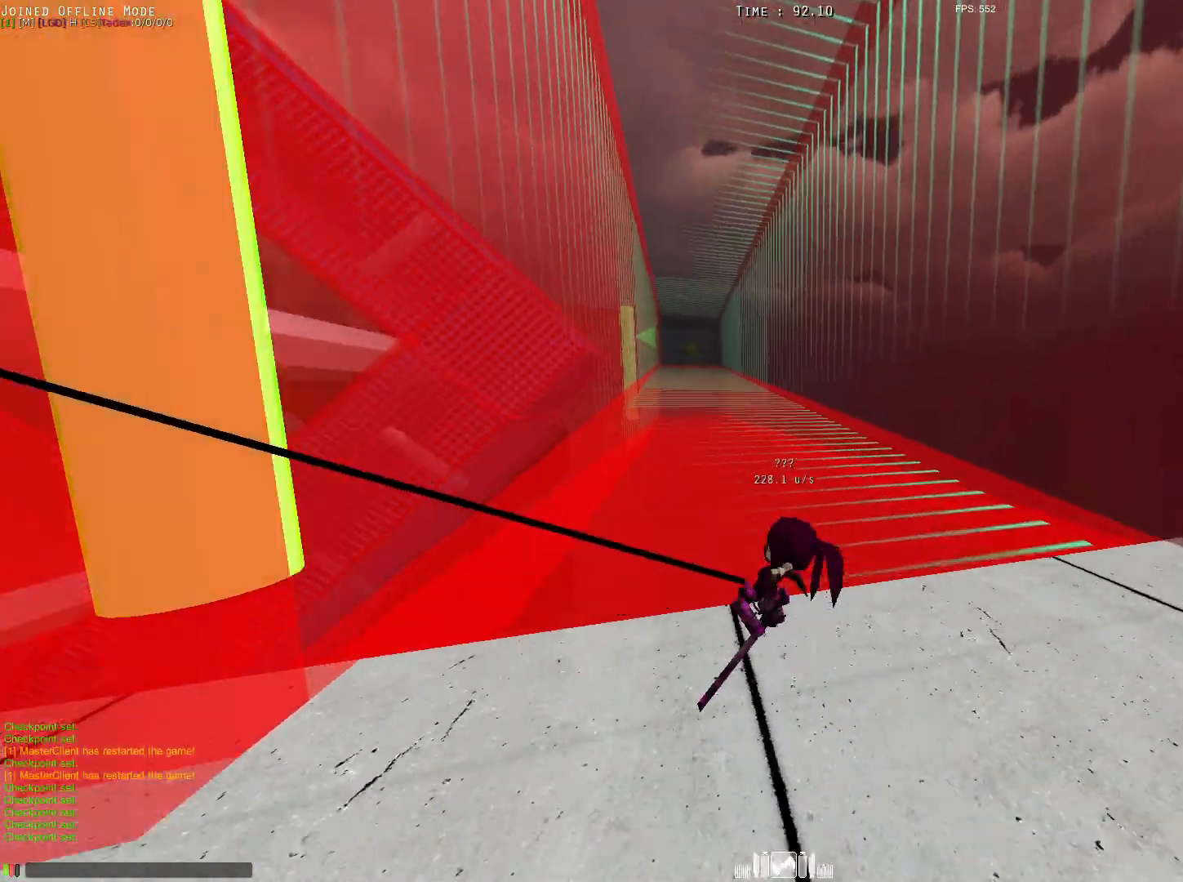
{"keys": ["alt", "shift", "w"], "mouse": [], "events": [[133, "alt", "down"], [133, "q", "up"]]}
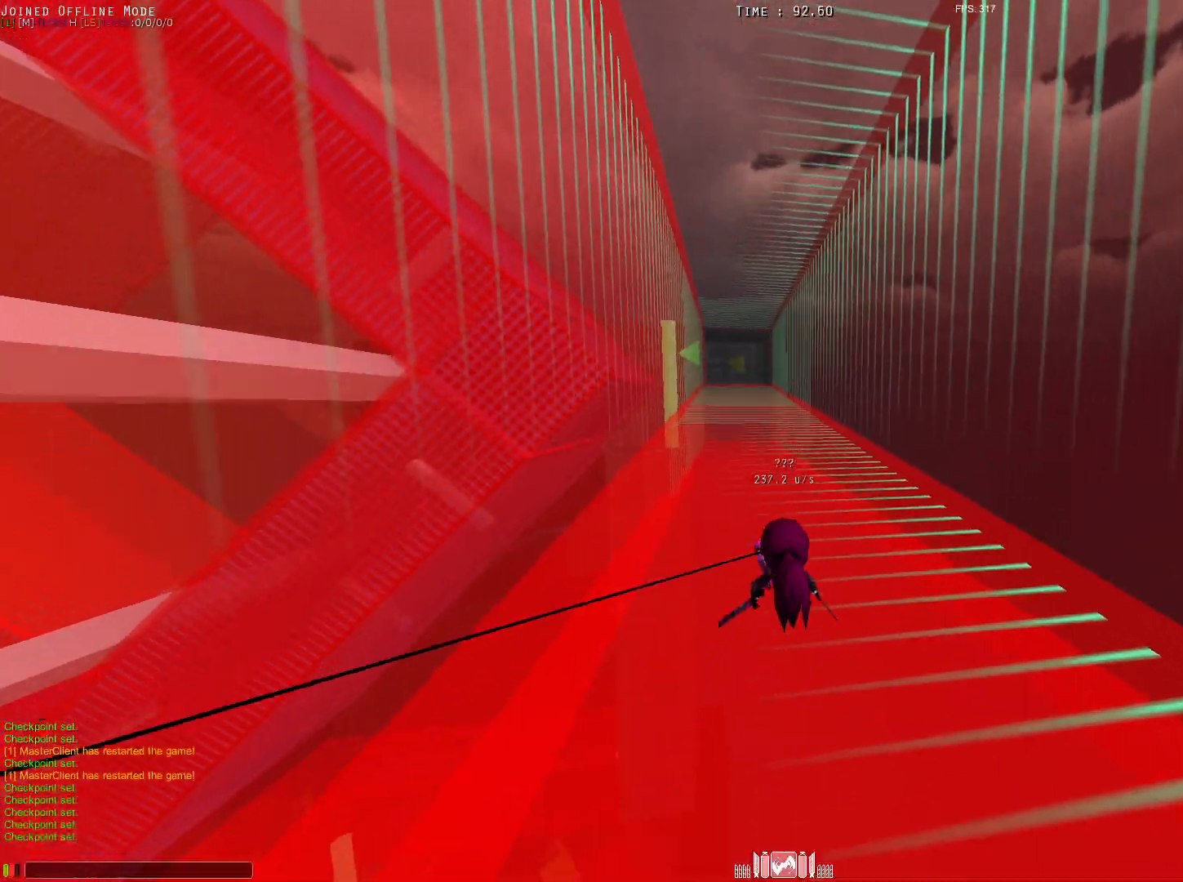
{"keys": ["alt", "shift", "w"], "mouse": [], "events": [[150, "mouse_left", "down"], [300, "mouse_left", "up"]]}
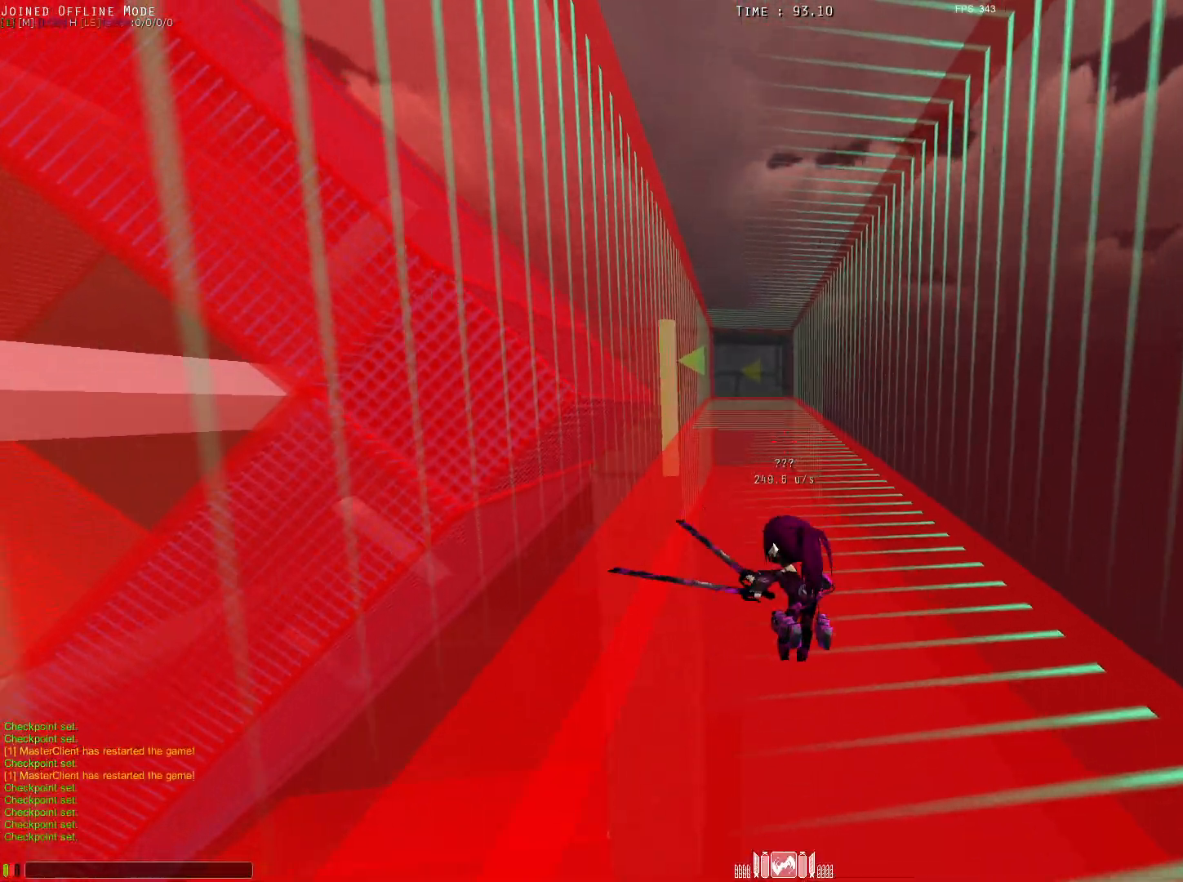
{"keys": ["alt", "d", "shift", "w"], "mouse": ["left"], "events": [[317, "mouse_left", "down"], [500, "d", "down"]]}
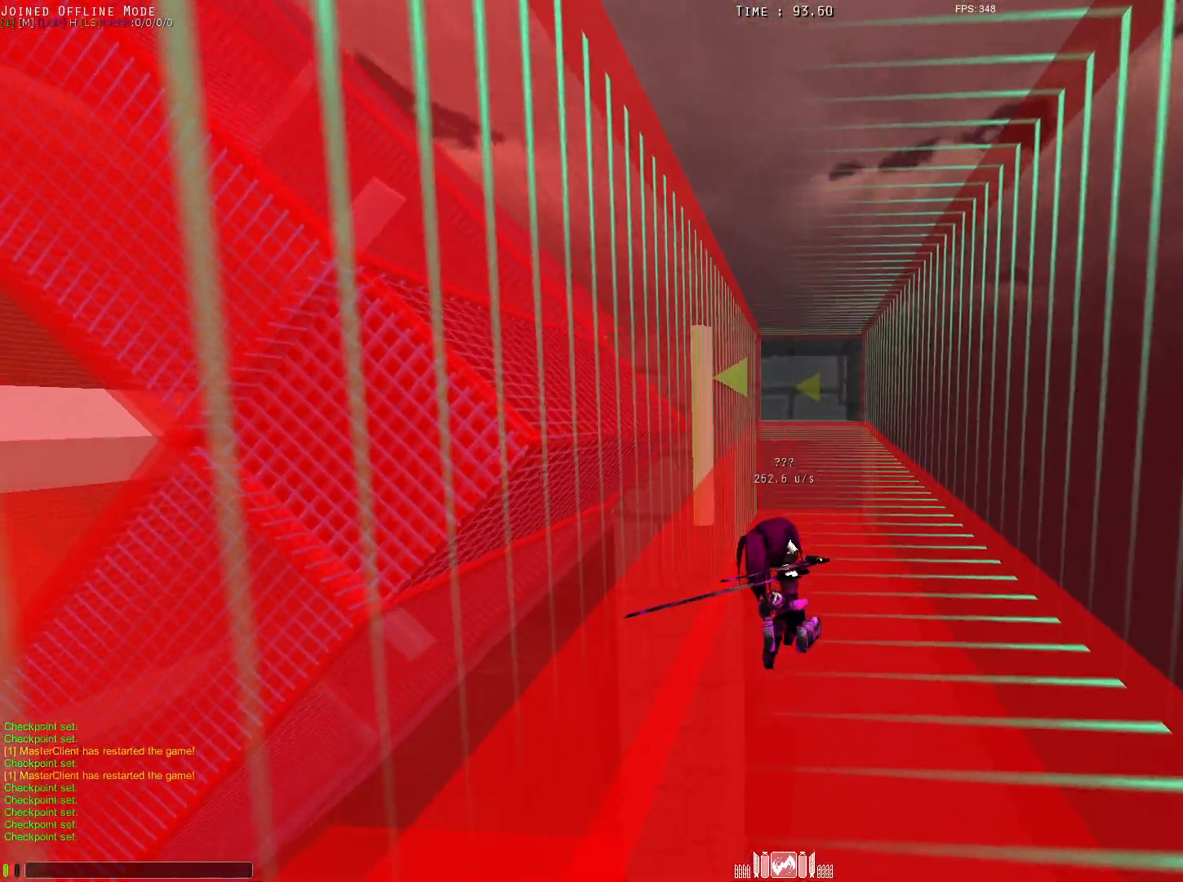
{"keys": ["alt", "d", "shift", "w"], "mouse": [], "events": [[50, "mouse_left", "up"], [283, "d", "up"], [367, "mouse_left", "down"], [467, "d", "down"], [467, "mouse_left", "up"]]}
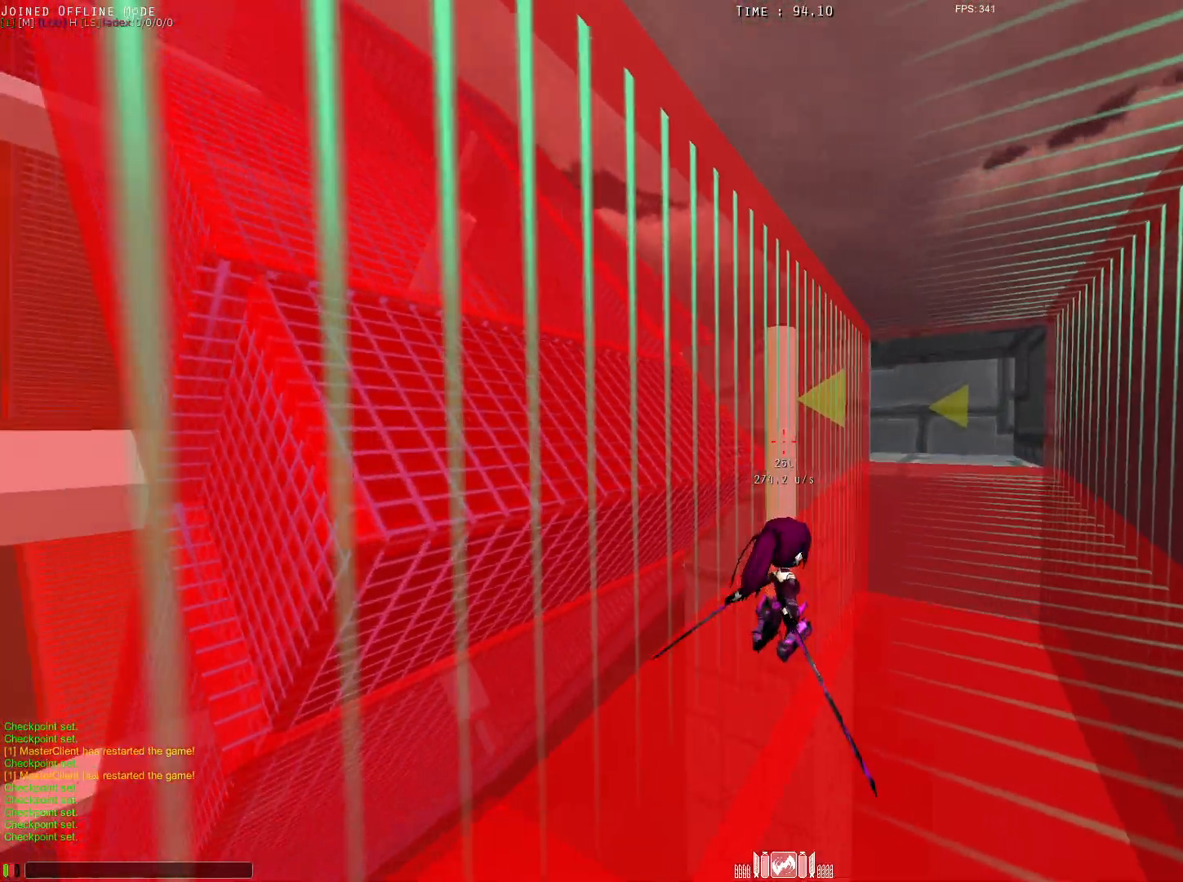
{"keys": ["alt", "d", "q", "shift", "w"], "mouse": [], "events": [[67, "mouse_left", "down"], [150, "mouse_left", "up"], [200, "mouse_left", "down"], [300, "mouse_left", "up"], [433, "q", "down"]]}
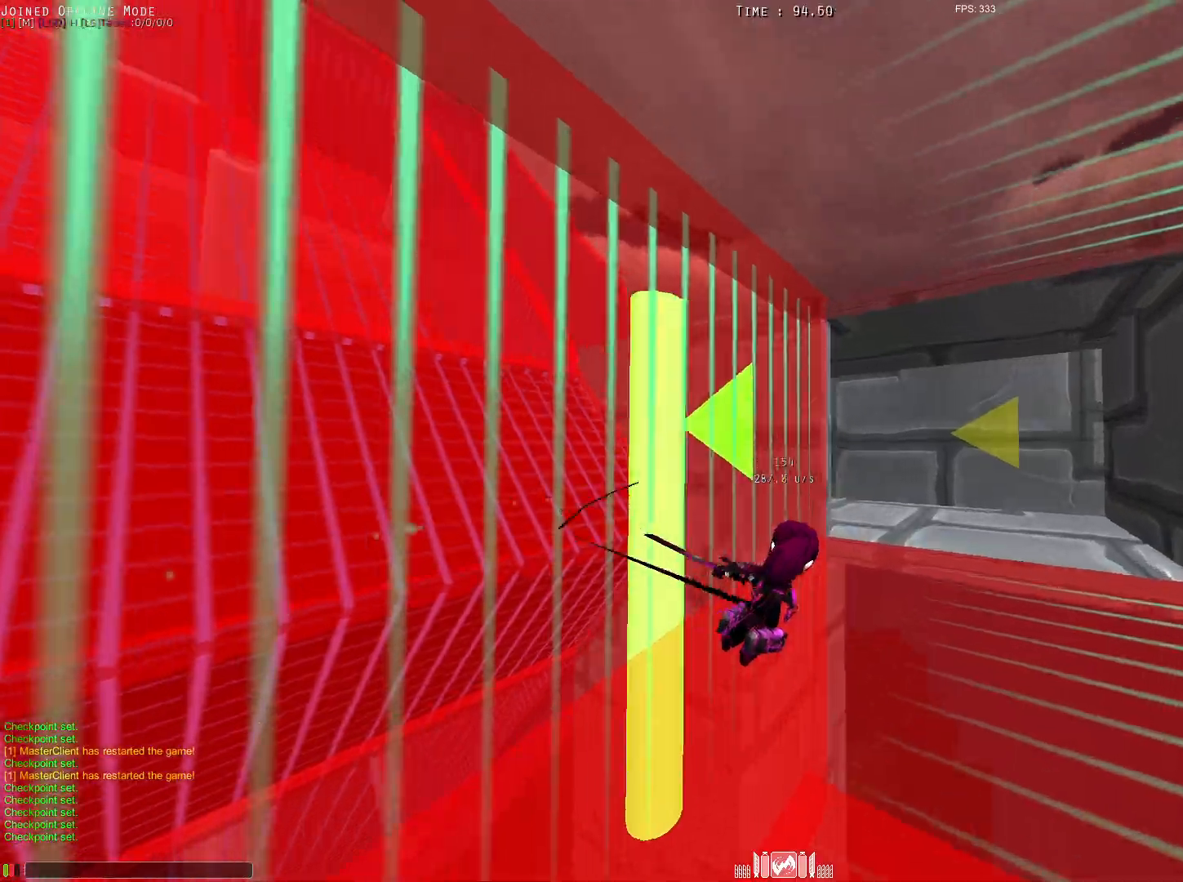
{"keys": ["alt", "d", "q", "shift", "w"], "mouse": ["left"], "events": [[83, "d", "up"], [167, "d", "down"], [267, "d", "up"], [317, "d", "down"], [400, "mouse_left", "down"]]}
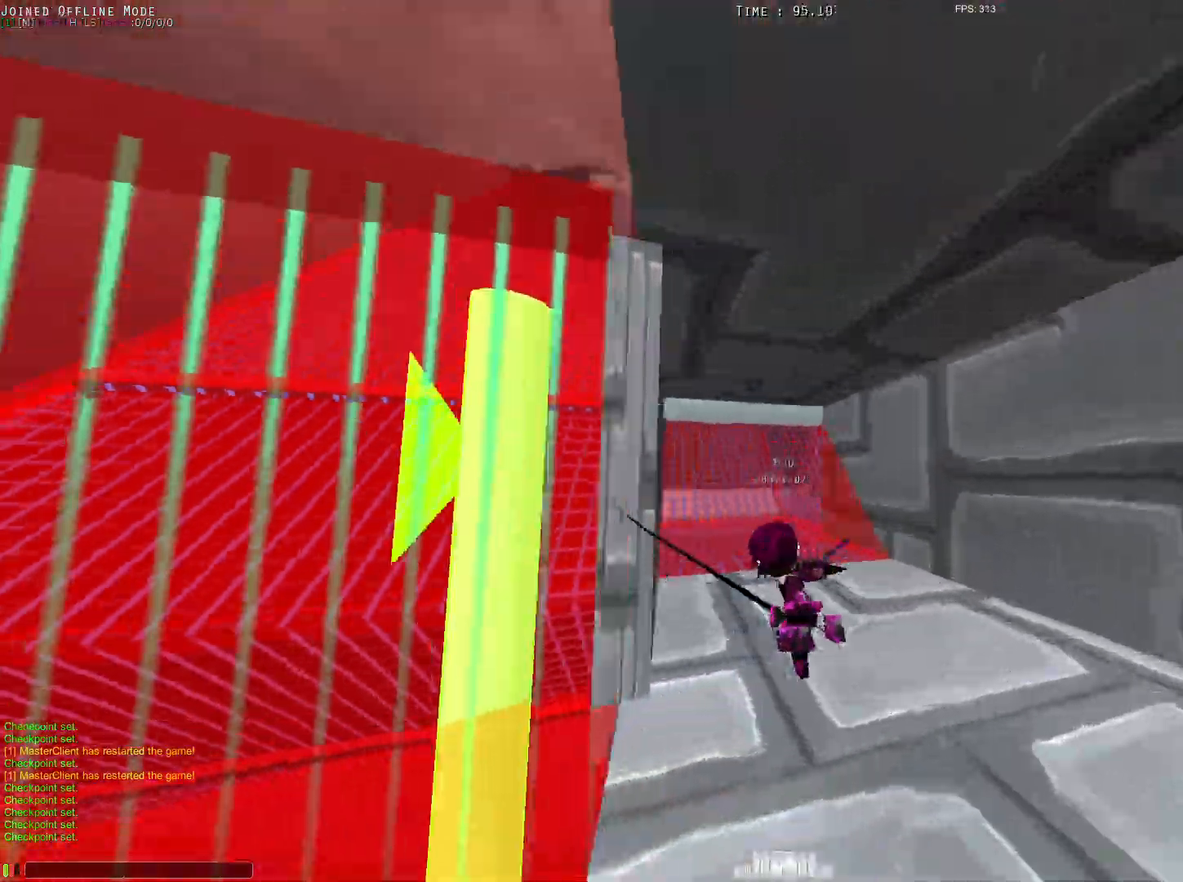
{"keys": ["alt", "e", "shift", "w"], "mouse": [], "events": [[50, "space", "down"], [183, "q", "up"], [233, "space", "up"], [367, "d", "up"], [467, "e", "down"], [467, "mouse_left", "up"]]}
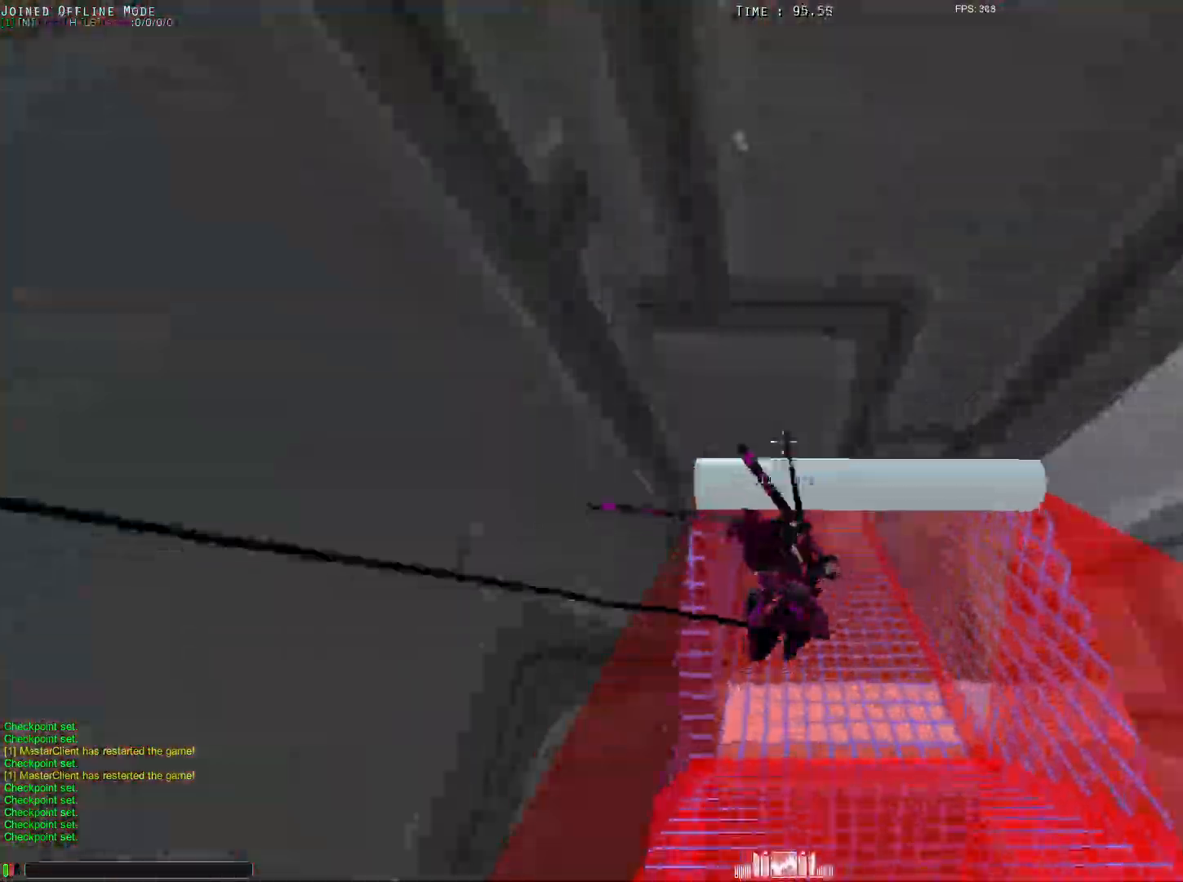
{"keys": ["alt", "e", "shift", "w"], "mouse": [], "events": [[433, "alt", "up"], [483, "alt", "down"]]}
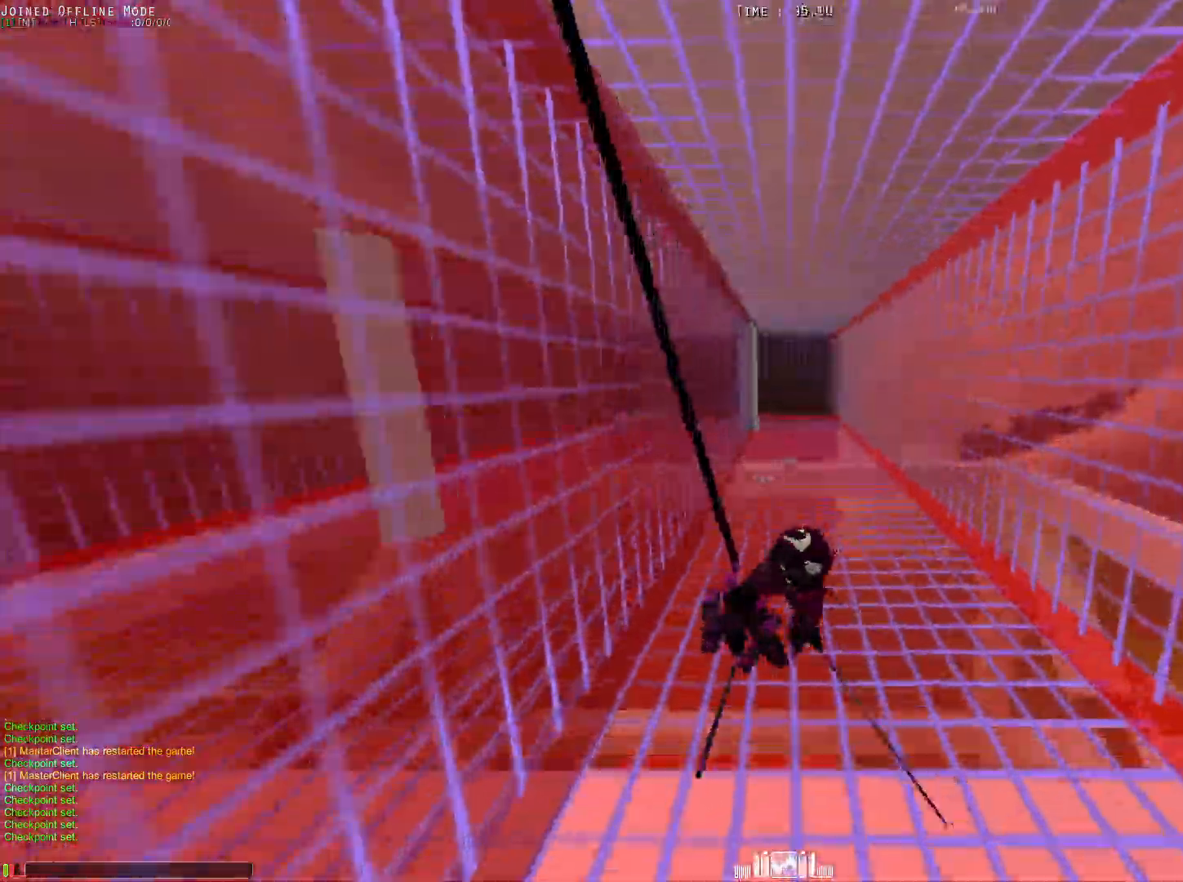
{"keys": ["alt", "d", "shift", "w"], "mouse": ["left"], "events": [[33, "mouse_left", "down"], [117, "e", "up"], [267, "d", "down"]]}
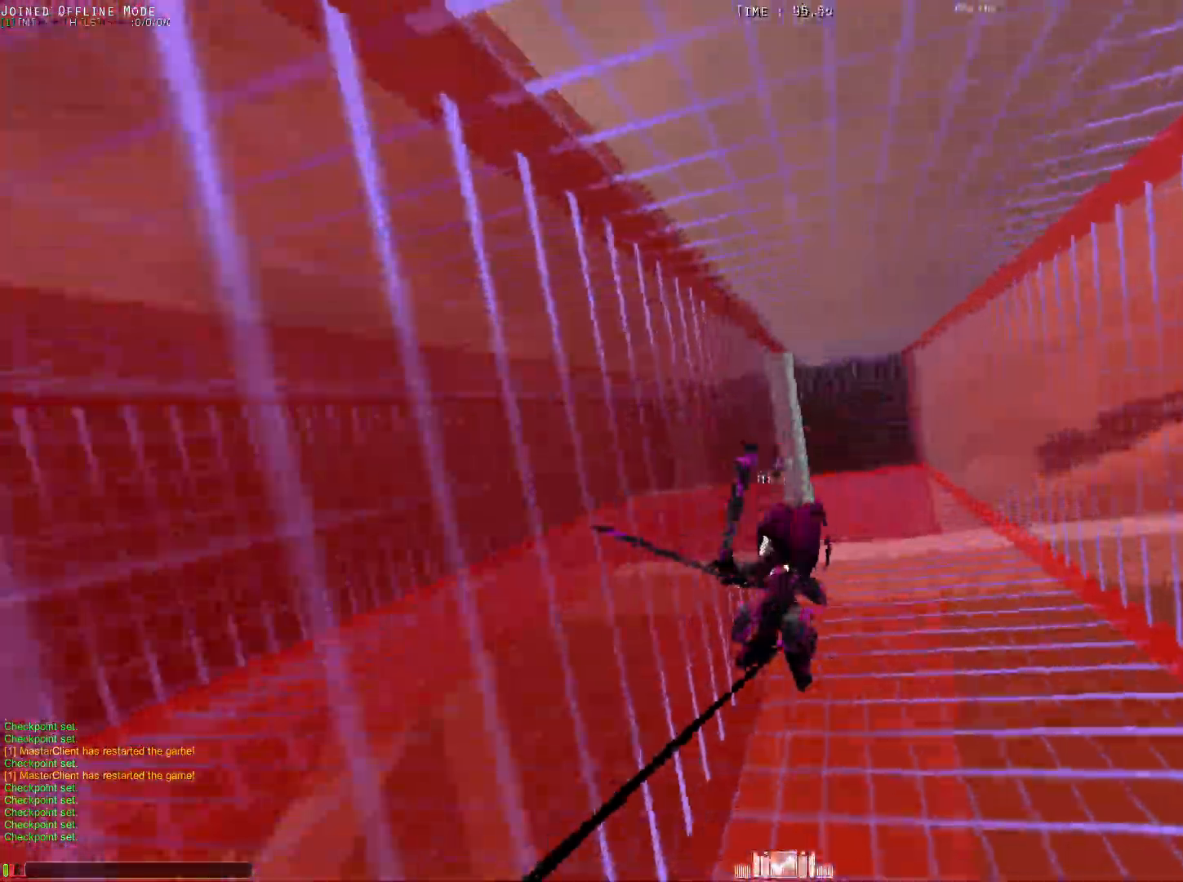
{"keys": ["alt", "e", "q", "shift", "w"], "mouse": [], "events": [[233, "d", "up"], [333, "e", "down"], [333, "mouse_left", "up"], [333, "q", "down"]]}
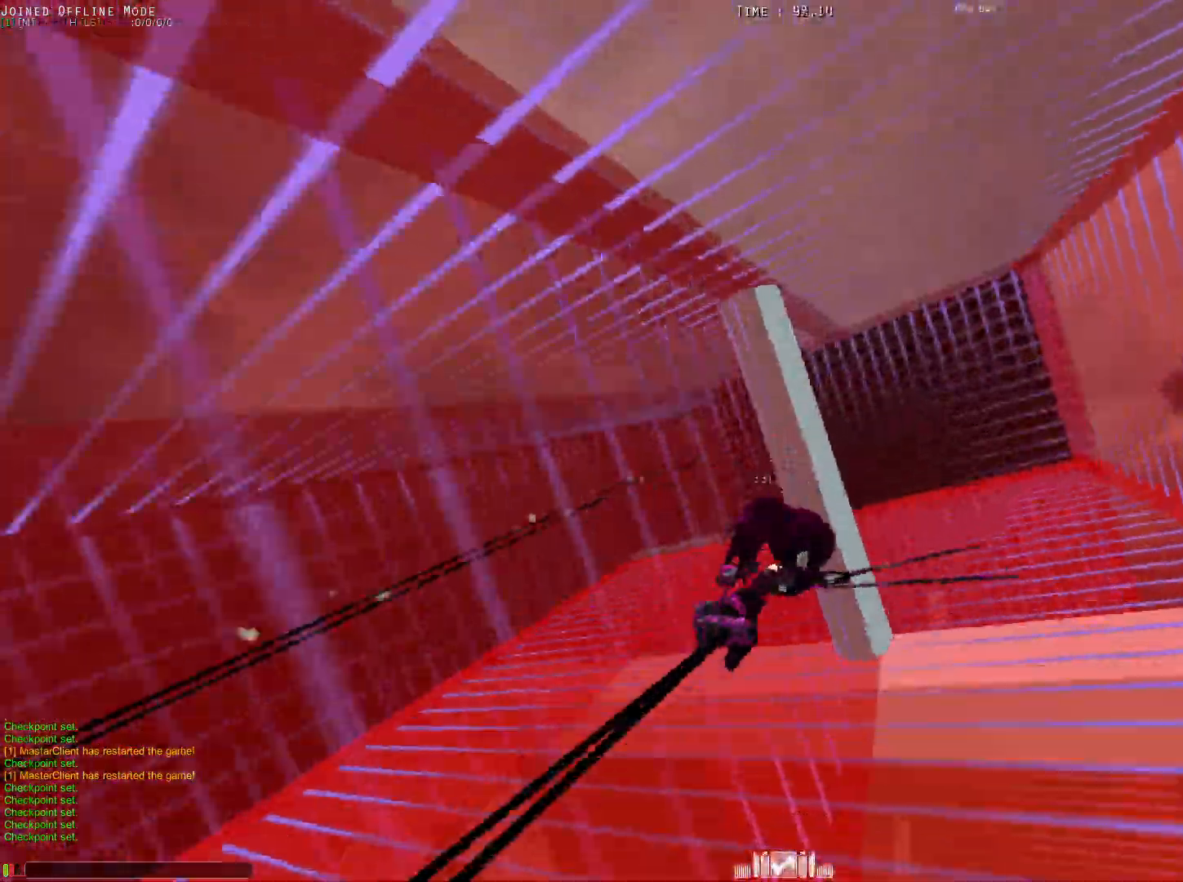
{"keys": ["alt", "e", "shift", "w"], "mouse": [], "events": [[217, "q", "up"], [267, "mouse_left", "down"], [400, "mouse_left", "up"]]}
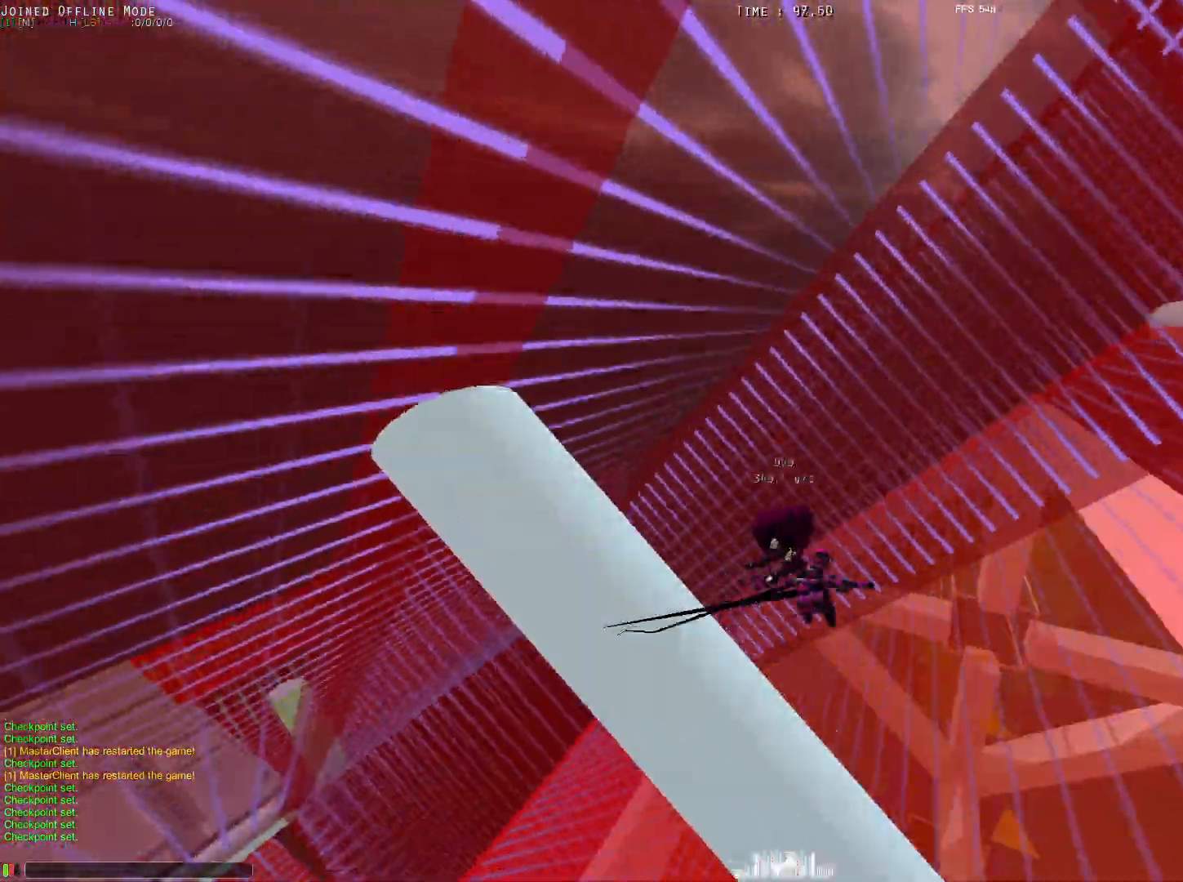
{"keys": ["alt", "d", "shift", "w"], "mouse": [], "events": [[50, "alt", "up"], [100, "mouse_left", "down"], [183, "space", "down"], [233, "mouse_left", "up"], [333, "mouse_left", "down"], [333, "space", "up"], [383, "alt", "down"], [383, "e", "up"], [417, "mouse_left", "up"], [467, "d", "down"]]}
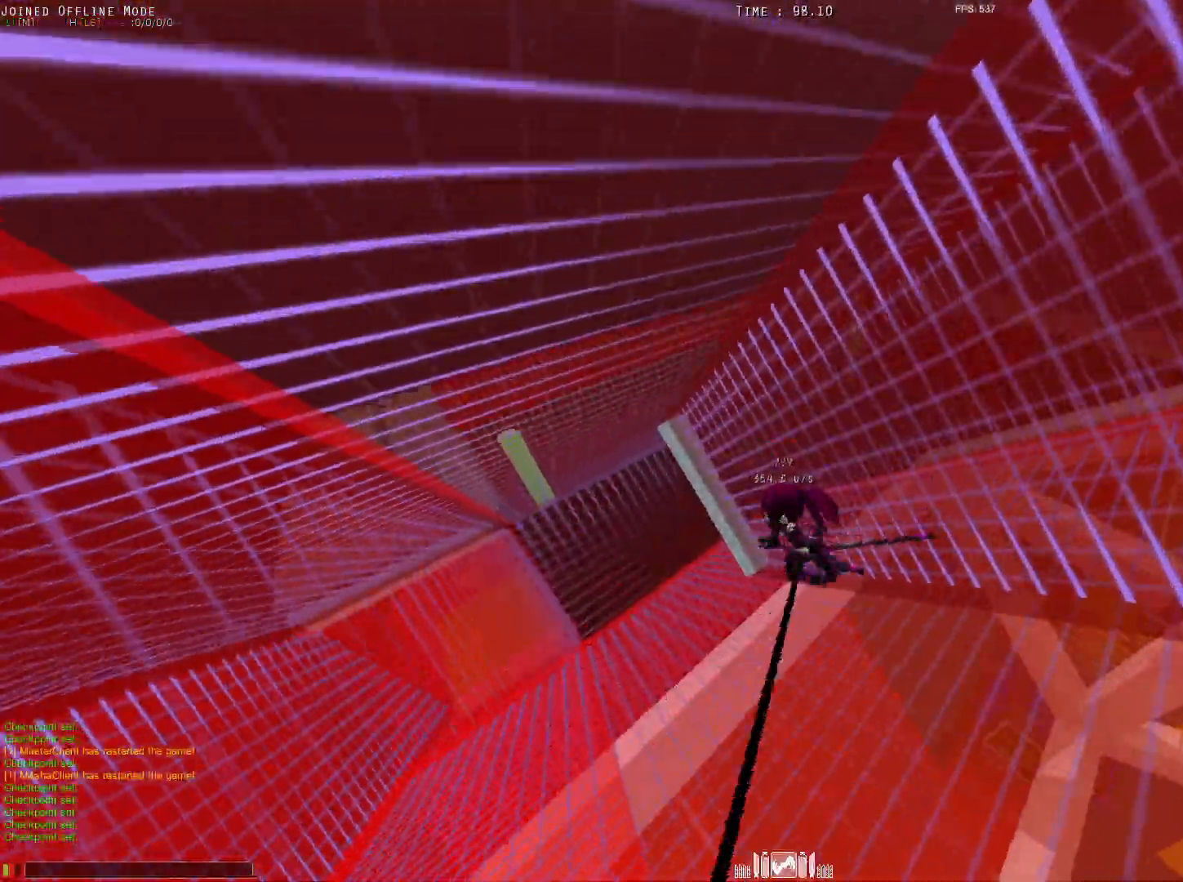
{"keys": ["a", "alt", "e", "shift", "w"], "mouse": [], "events": [[17, "mouse_left", "down"], [117, "mouse_left", "up"], [200, "d", "up"], [300, "a", "down"], [350, "e", "down"]]}
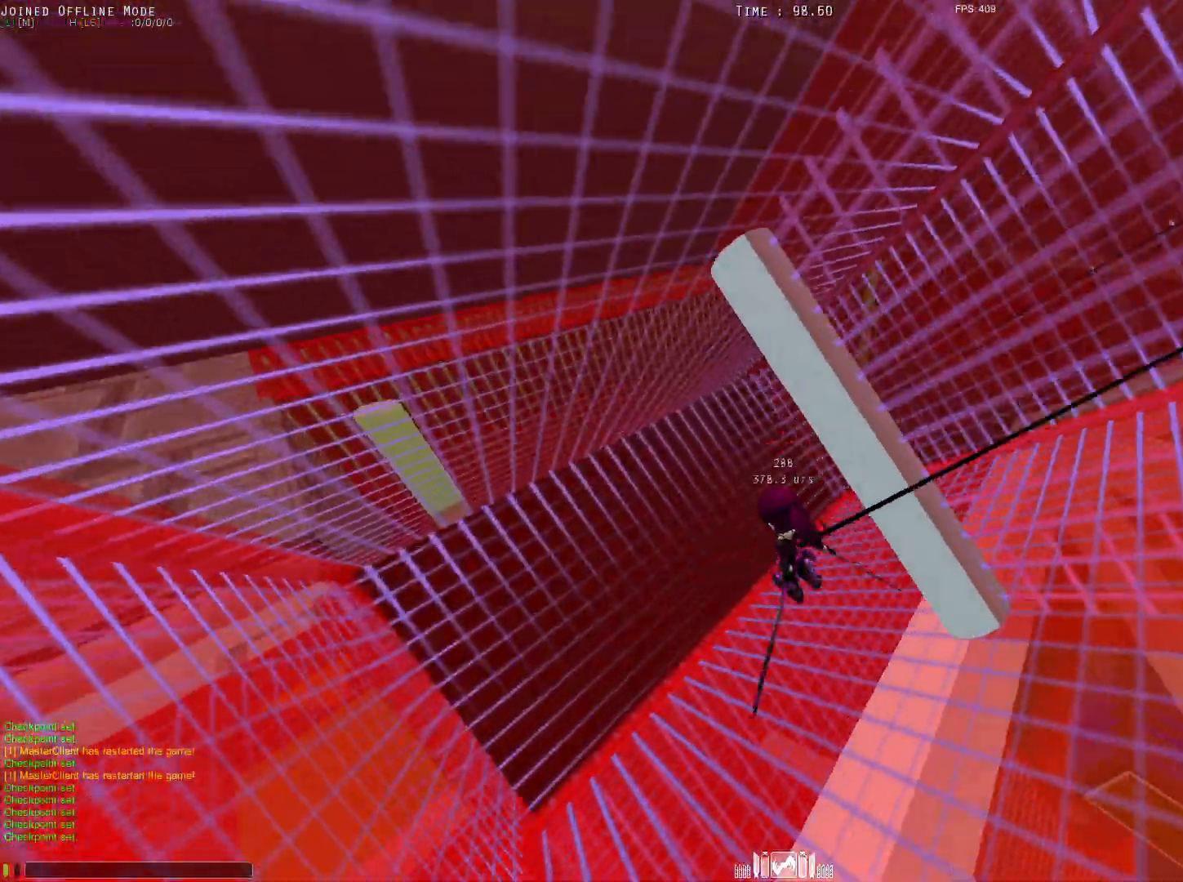
{"keys": ["a", "alt", "e", "shift", "w"], "mouse": [], "events": [[217, "alt", "up"], [317, "alt", "down"]]}
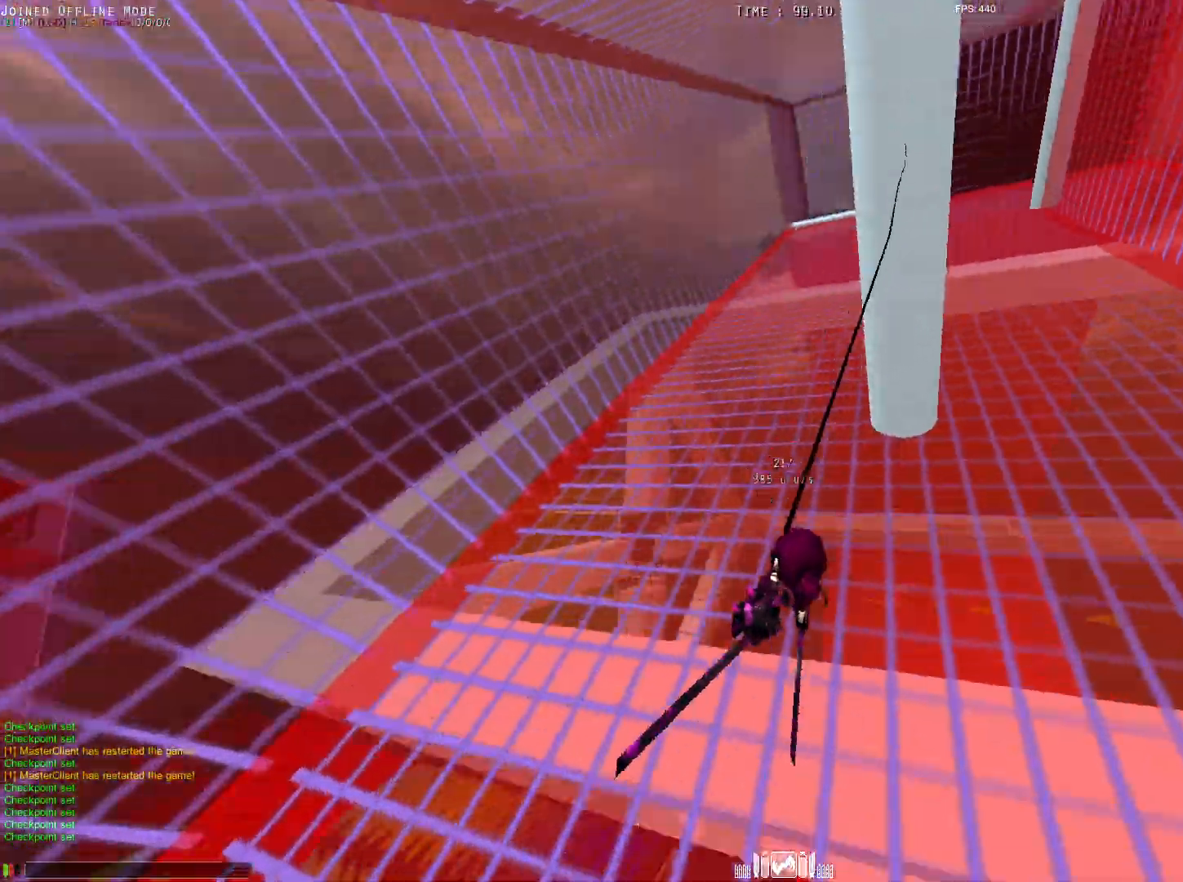
{"keys": ["alt", "e", "shift", "w"], "mouse": [], "events": [[50, "space", "down"], [100, "a", "up"], [133, "space", "up"]]}
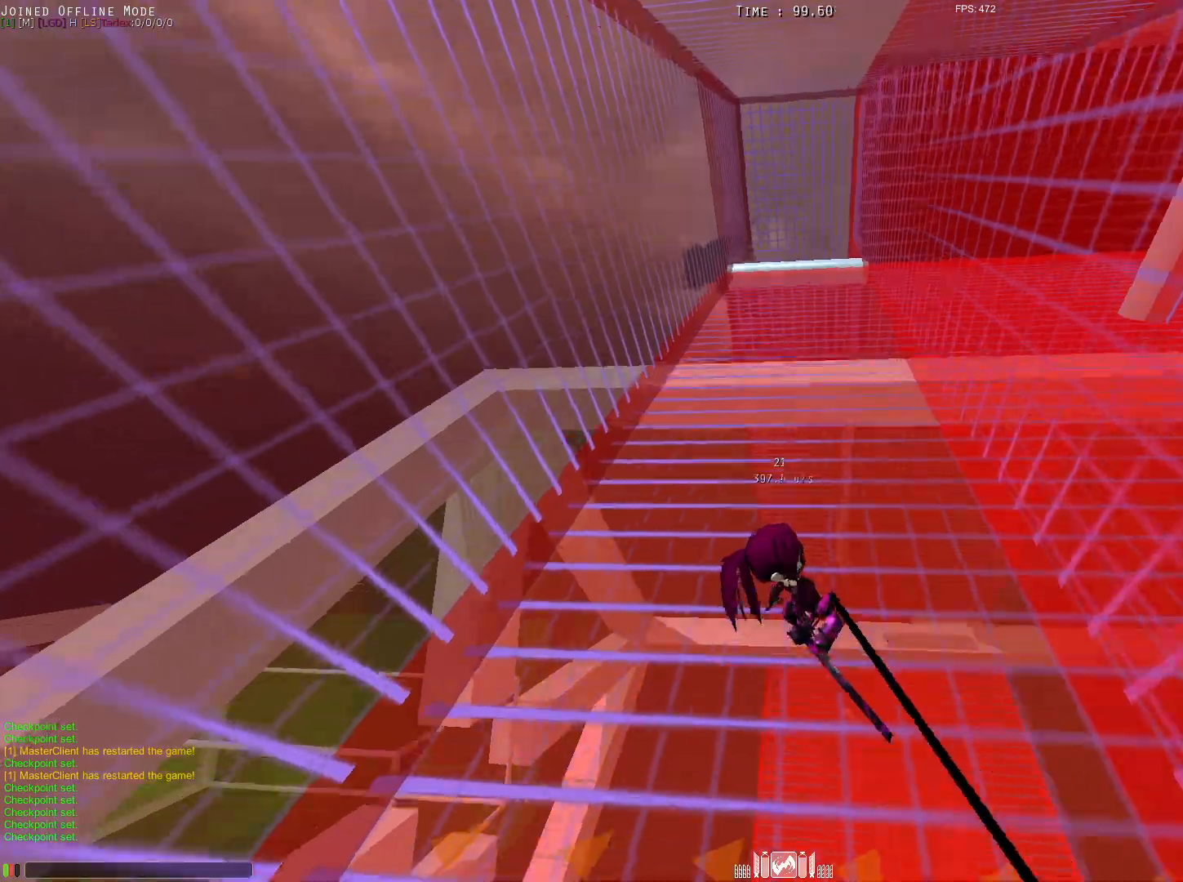
{"keys": ["alt", "e", "shift", "w"], "mouse": [], "events": [[200, "e", "up"], [400, "e", "down"]]}
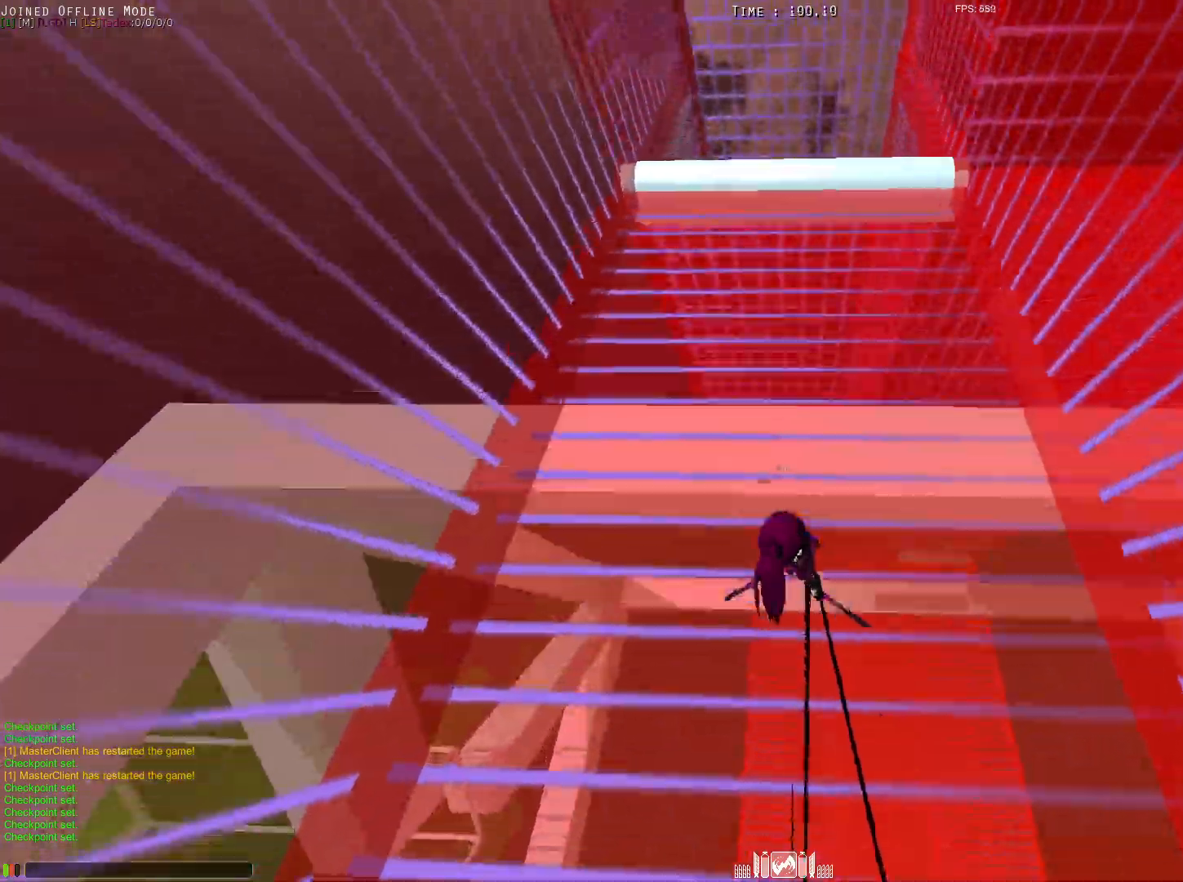
{"keys": ["alt", "e", "shift", "w"], "mouse": [], "events": []}
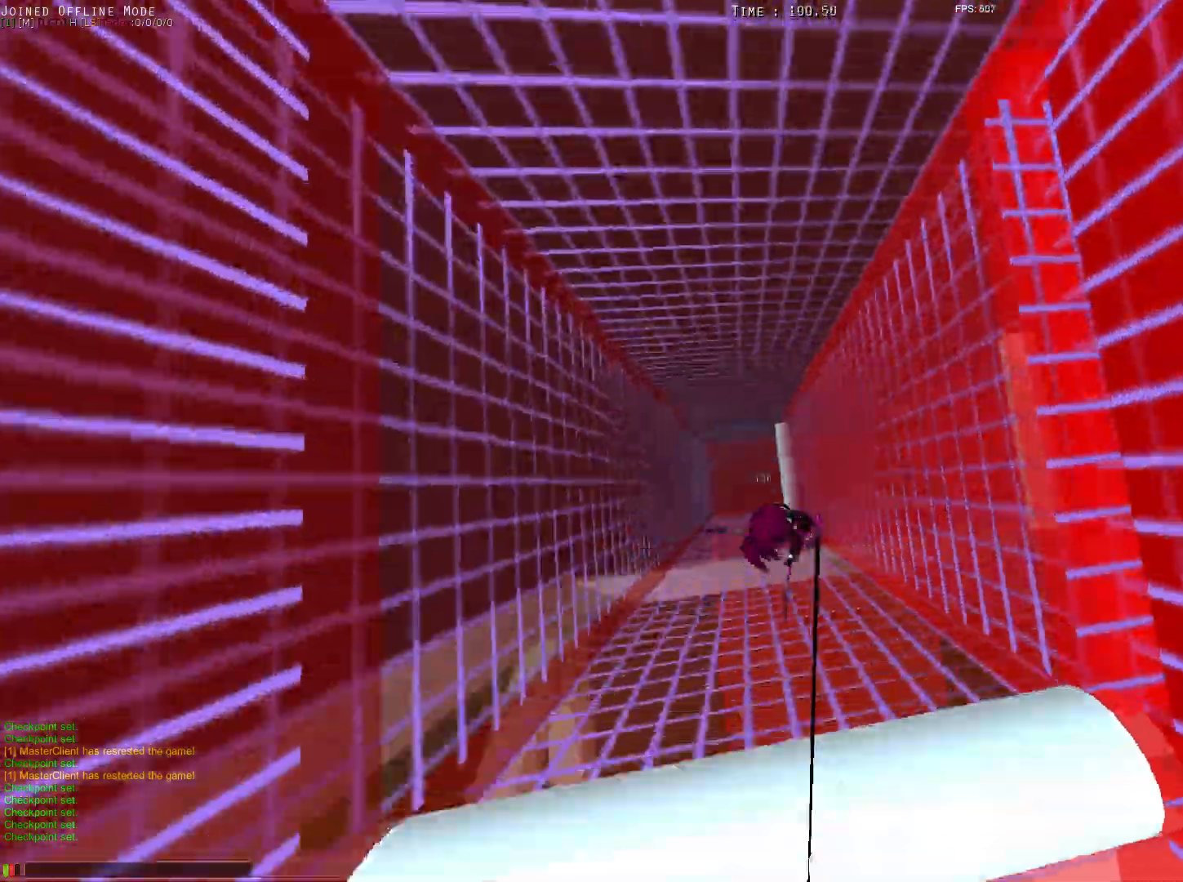
{"keys": ["alt", "shift", "w"], "mouse": [], "events": [[17, "alt", "up"], [350, "e", "up"], [433, "alt", "down"]]}
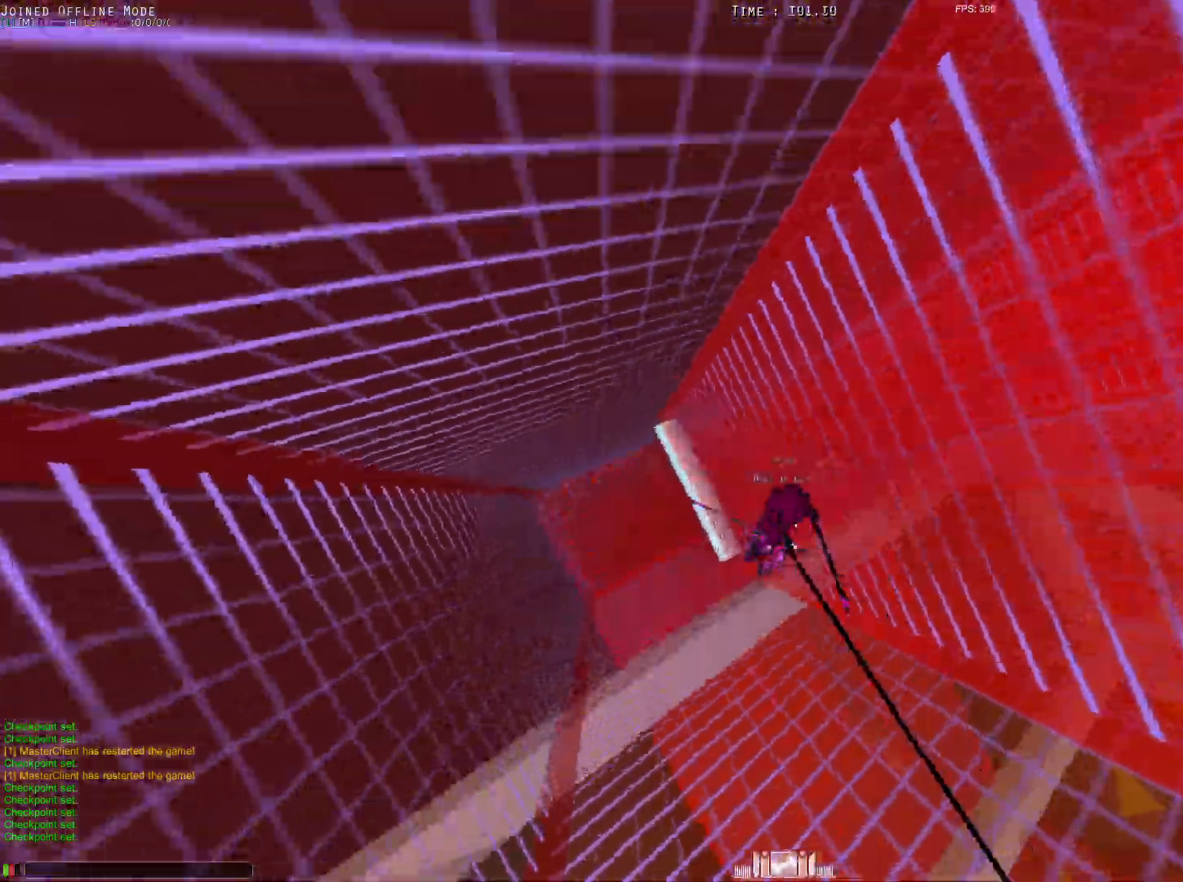
{"keys": ["alt", "e", "shift", "w"], "mouse": [], "events": [[33, "d", "down"], [33, "mouse_left", "down"], [83, "mouse_left", "up"], [117, "d", "up"], [167, "mouse_left", "down"], [267, "mouse_left", "up"], [500, "e", "down"]]}